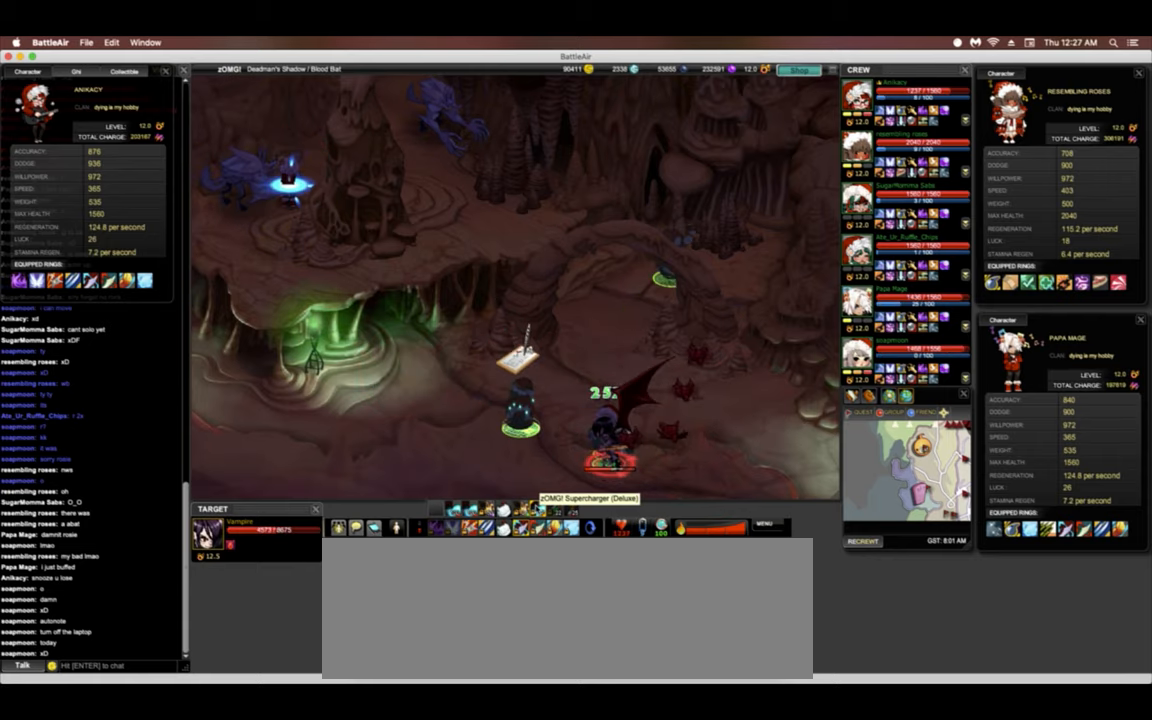
Gameplay with keyboard; each line is a JSON object with the keys held at the frame after it. "events" lists presses ("down") and releases ("up") of ".", "/", "0", "1", "2", "3", "4", "5", "6", "7", "8", "9", "a", "alt_l", "alt_r", "b", "backslash", "backspace", "c", "caps_lock", "comma", "ctrl_l", "ctrl_r", "d", "down", "e", "equals", "escape", "f", "f1", "f10", "f11", "f12", "f2", "f3", "f4", "f5", "f6", "f7", "f8", "f9", "g", "h", "i", "j", "k", "l", "lbracket", "left", "m", "minus", "n", "o", "p", "q", "quote", "r", "rbracket", "return", "right", "s", "semicolon", "shift_l", "shift_r", "space", "super", "t", "tab", "tilde", "u", "up", "v", "w", "x", "y" and "z" between this image and that frame as [ms after this image, input, new state], when the widget could be followed in between. No other keys are recorded. Mouse input is not recorded.
{"keys": ["5"], "events": []}
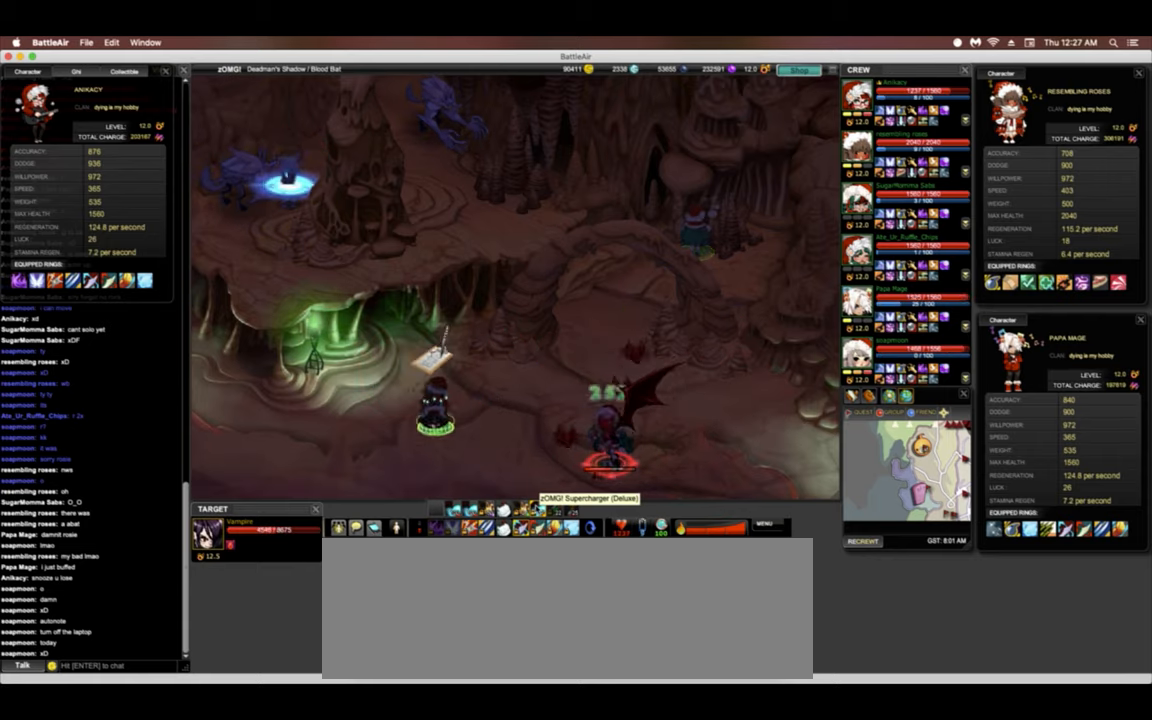
{"keys": ["5"], "events": []}
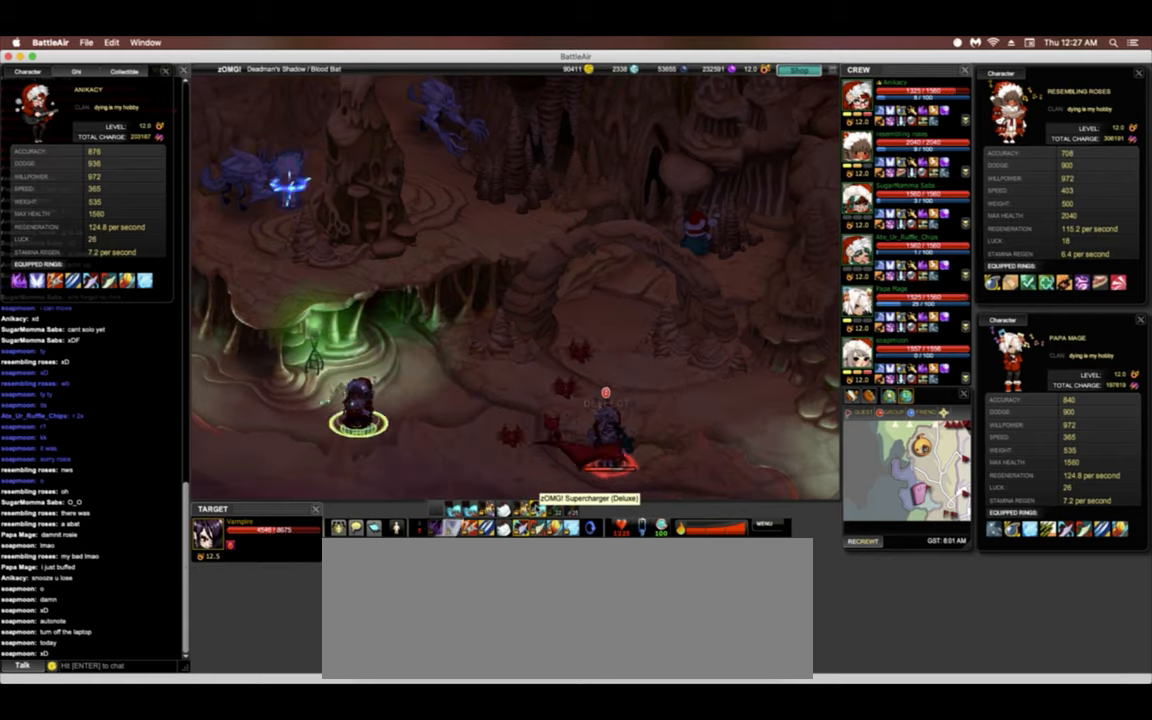
{"keys": [], "events": [[171, "5", "up"]]}
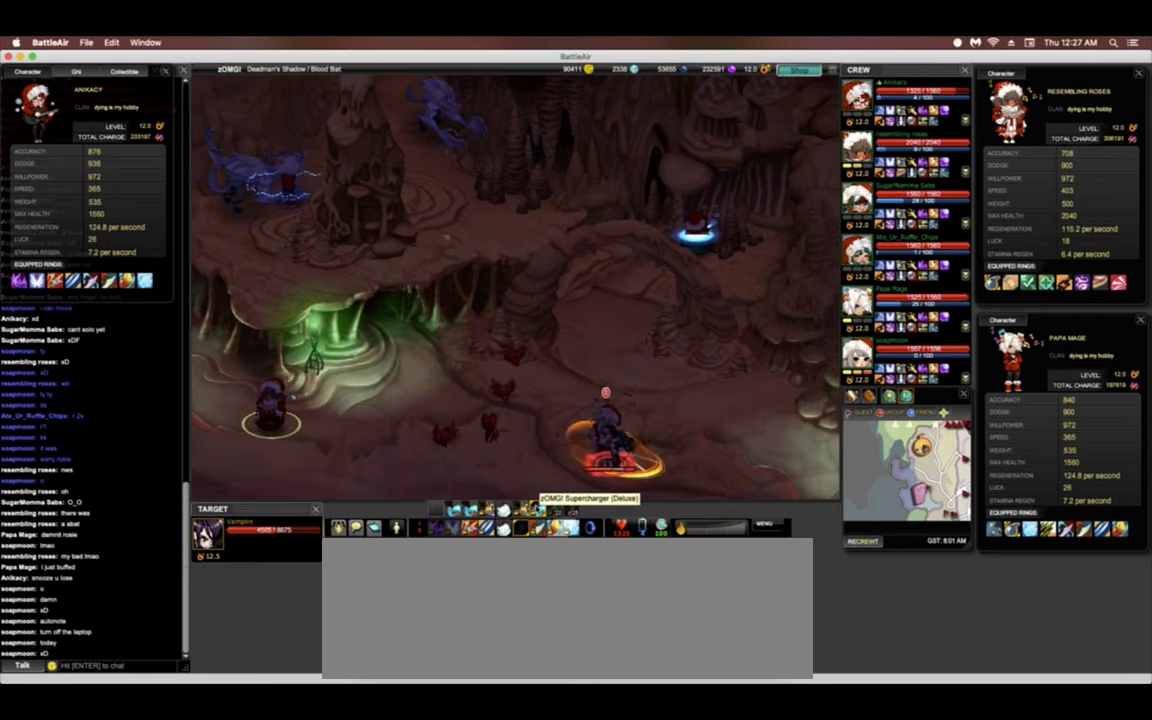
{"keys": [], "events": []}
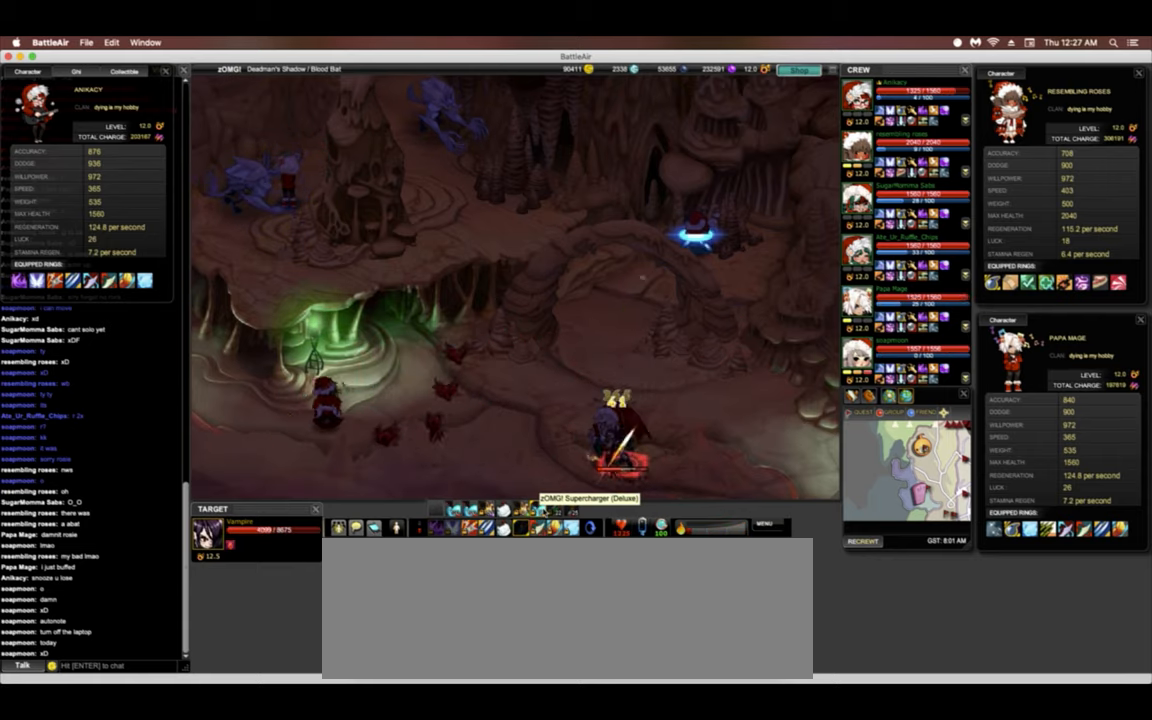
{"keys": [], "events": [[299, "3", "down"], [470, "3", "up"]]}
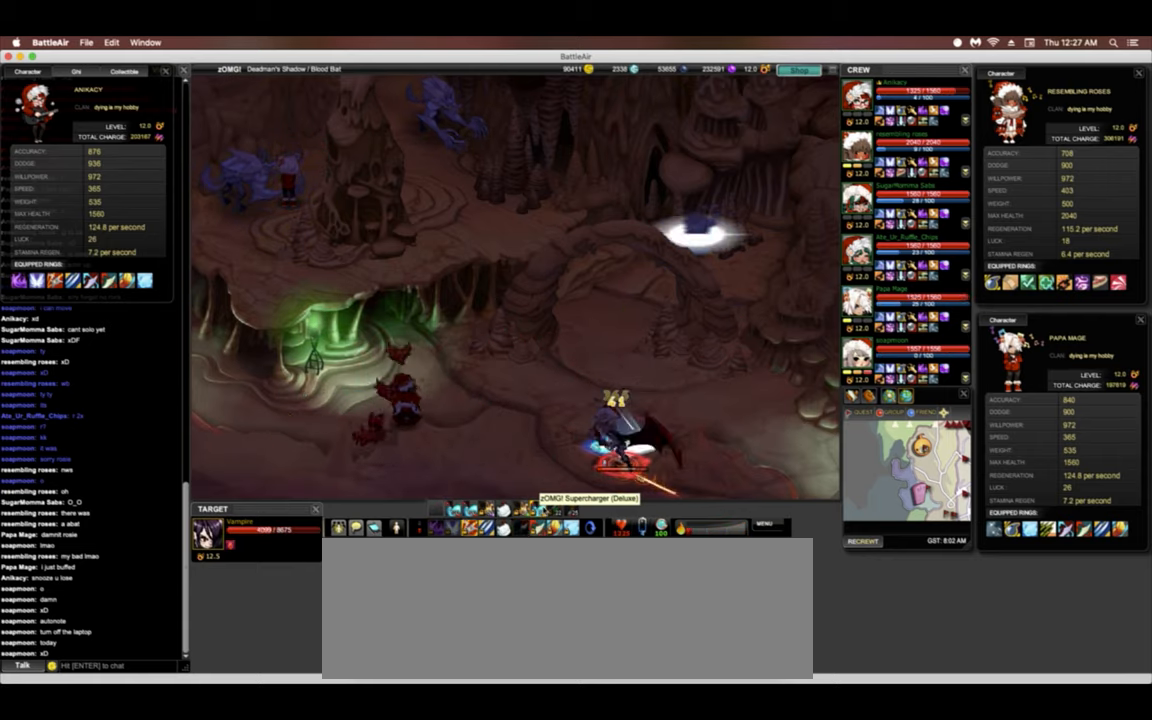
{"keys": [], "events": [[22, "4", "down"], [86, "4", "up"], [171, "5", "down"], [257, "5", "up"], [321, "6", "down"], [470, "6", "up"]]}
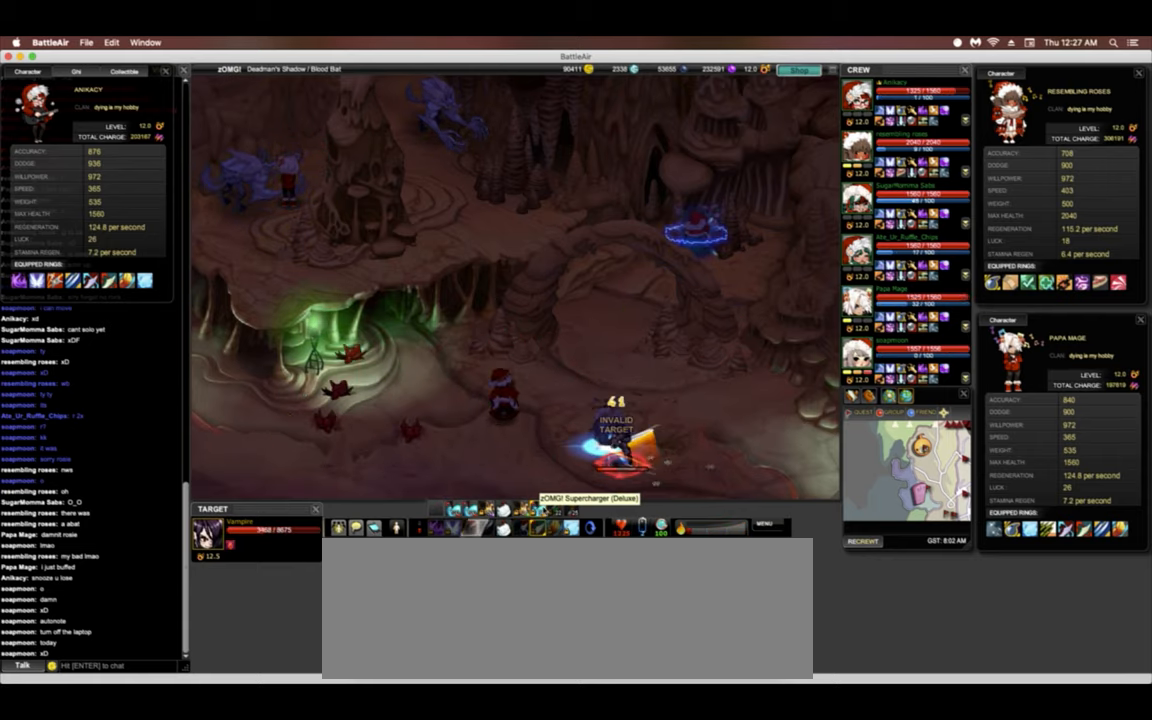
{"keys": [], "events": [[364, "3", "down"], [449, "3", "up"]]}
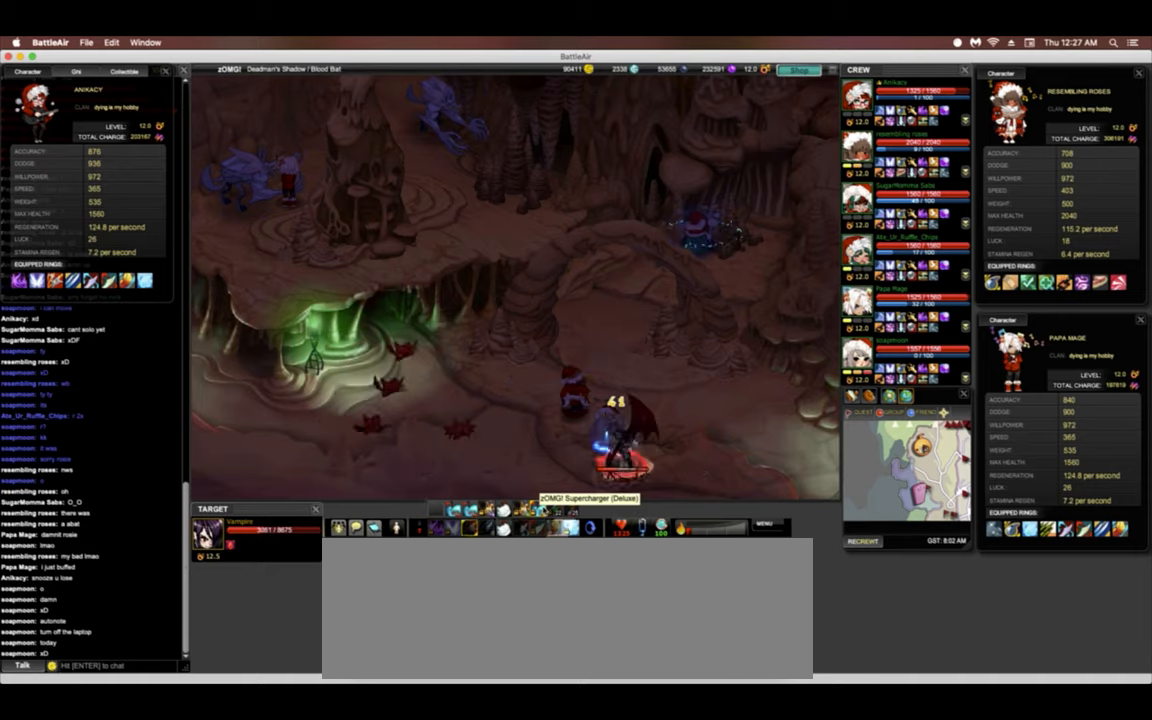
{"keys": [], "events": [[21, "4", "down"], [128, "4", "up"], [235, "3", "down"], [341, "3", "up"]]}
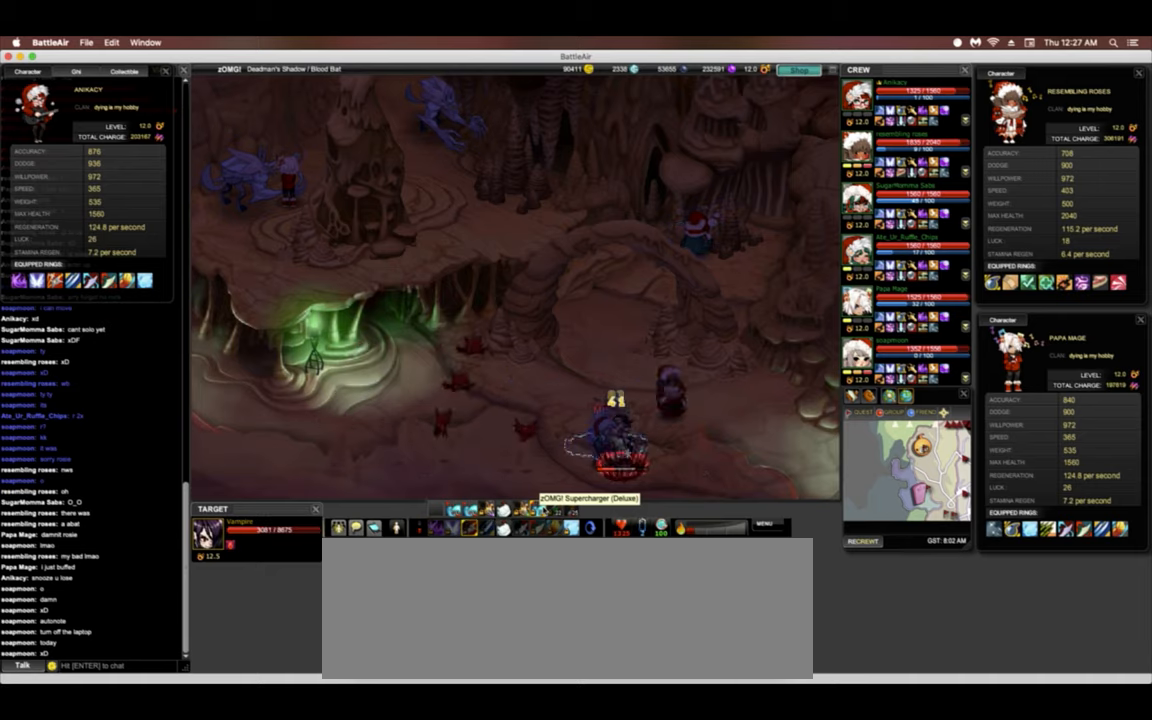
{"keys": [], "events": [[171, "s", "down"], [214, "s", "up"], [214, "w", "down"], [278, "w", "up"]]}
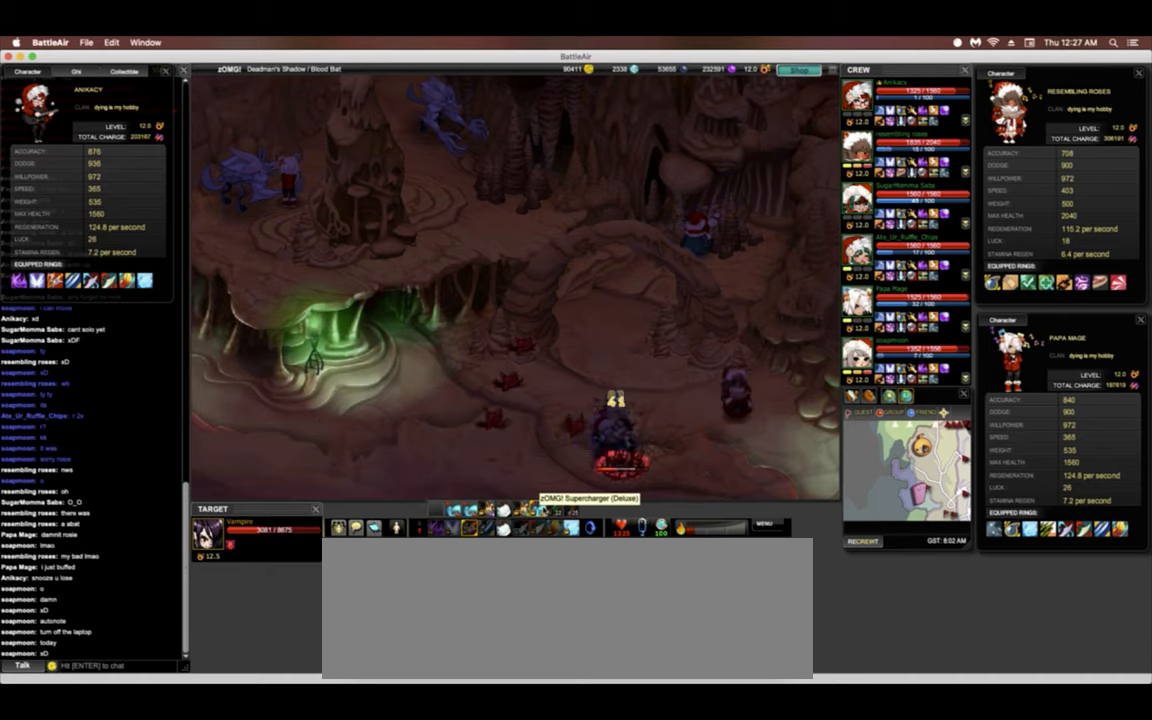
{"keys": ["a"], "events": [[512, "a", "down"]]}
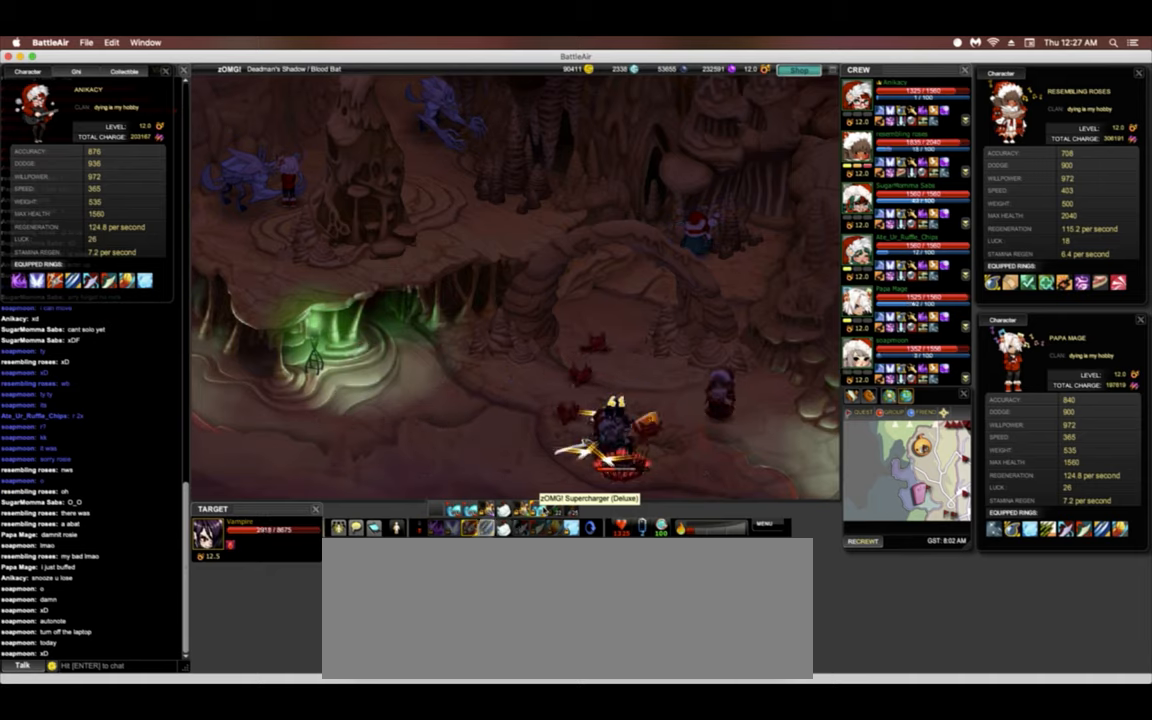
{"keys": ["a", "w"], "events": [[257, "w", "down"]]}
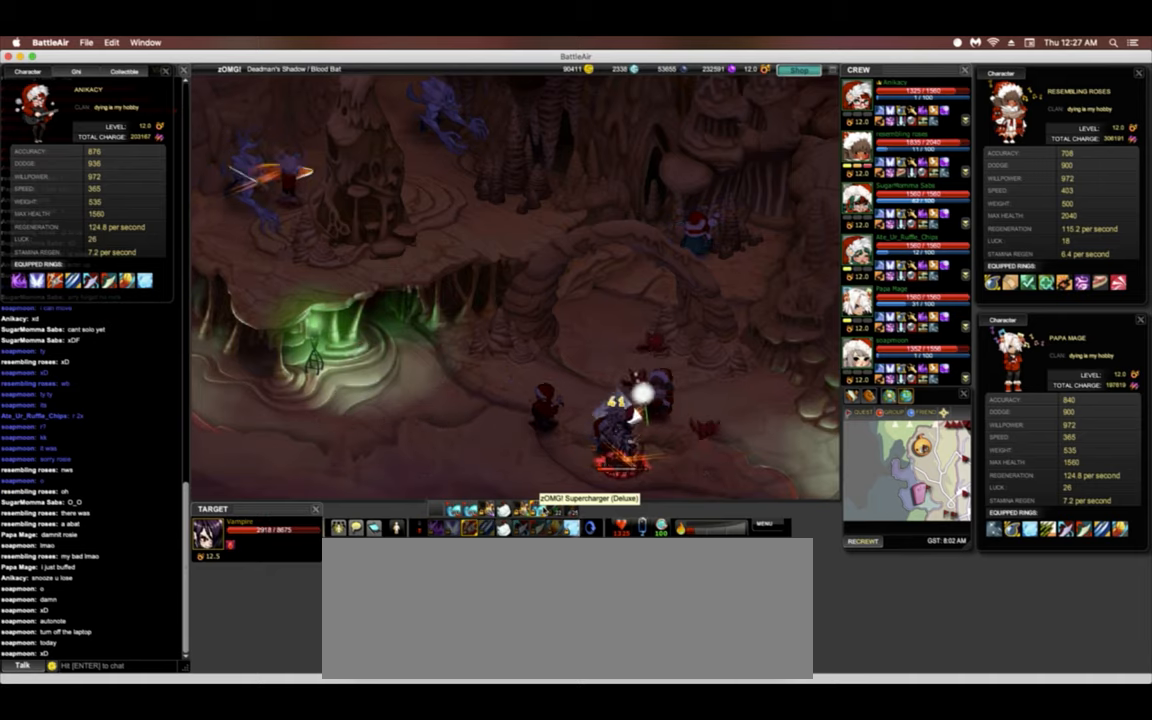
{"keys": ["a"], "events": [[65, "w", "up"]]}
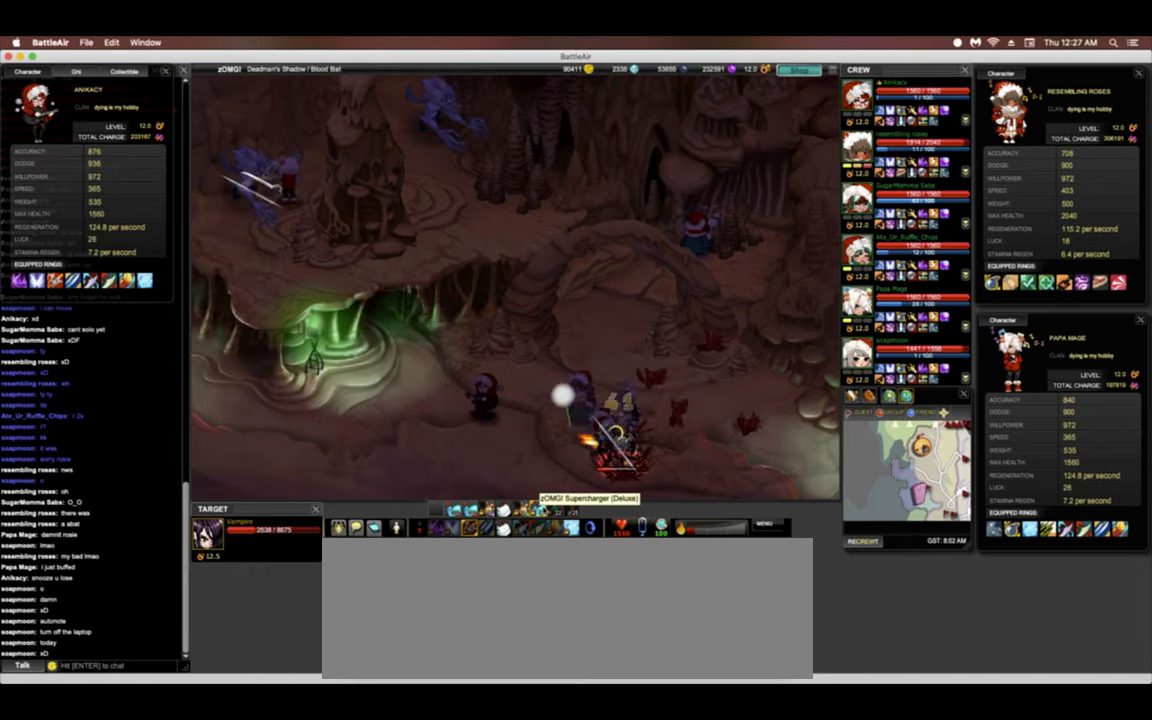
{"keys": ["a"], "events": []}
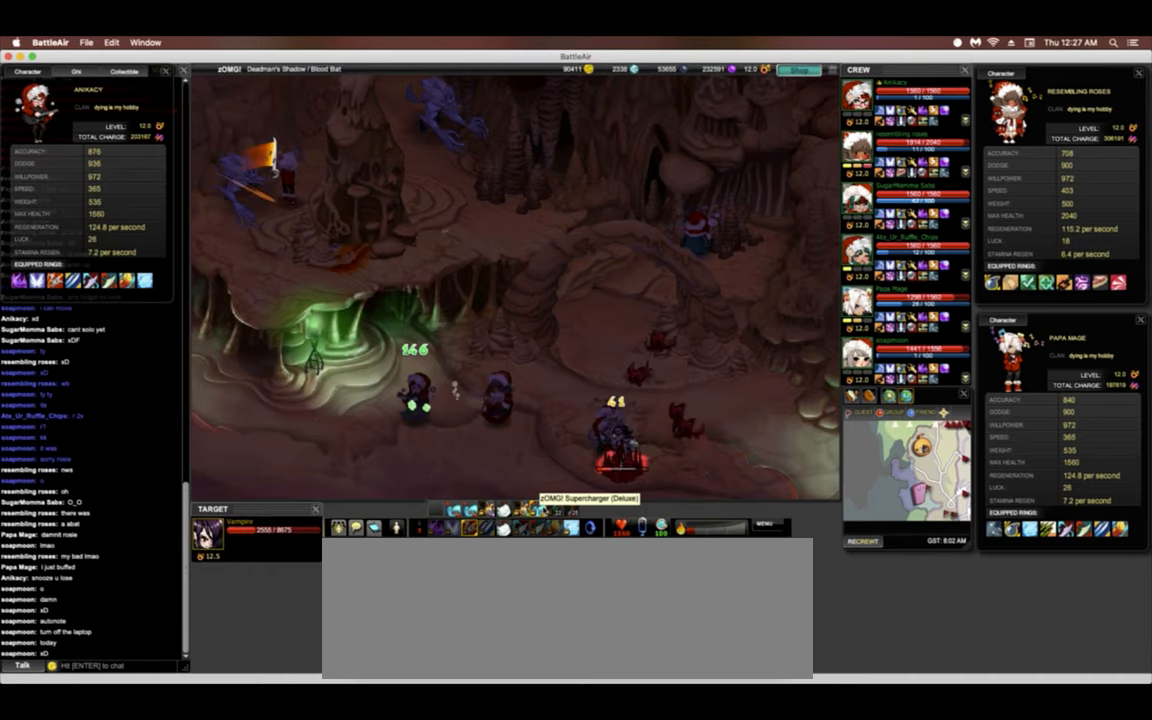
{"keys": ["a"], "events": []}
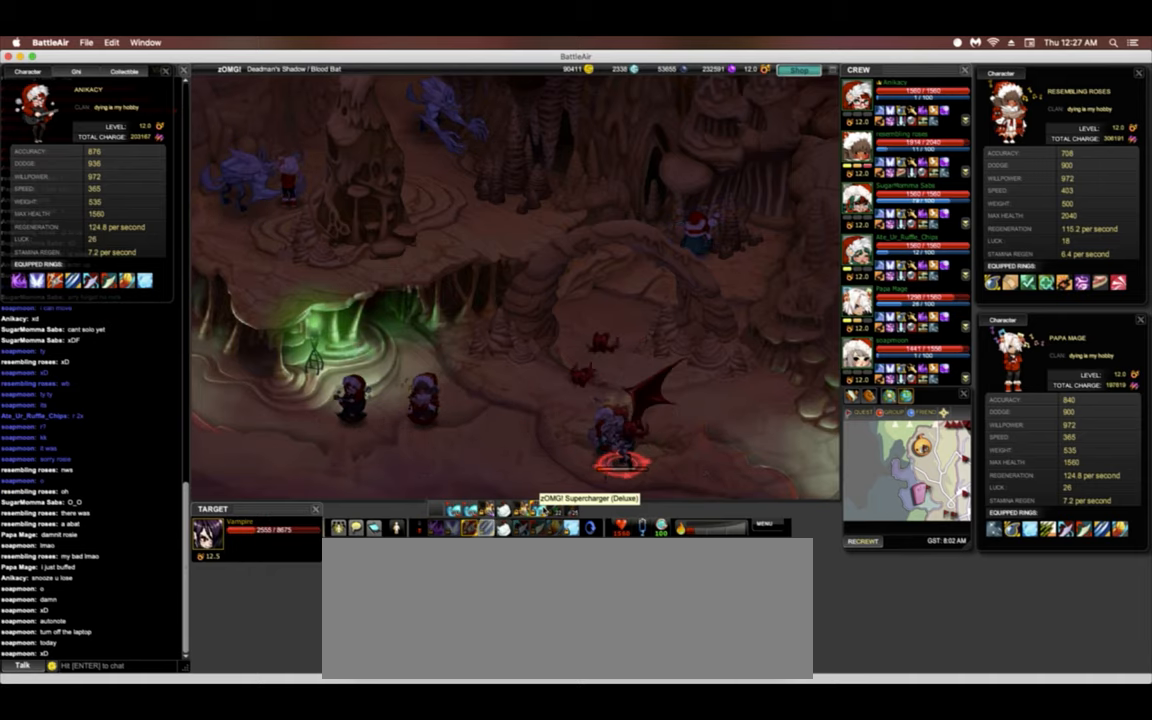
{"keys": ["a"], "events": []}
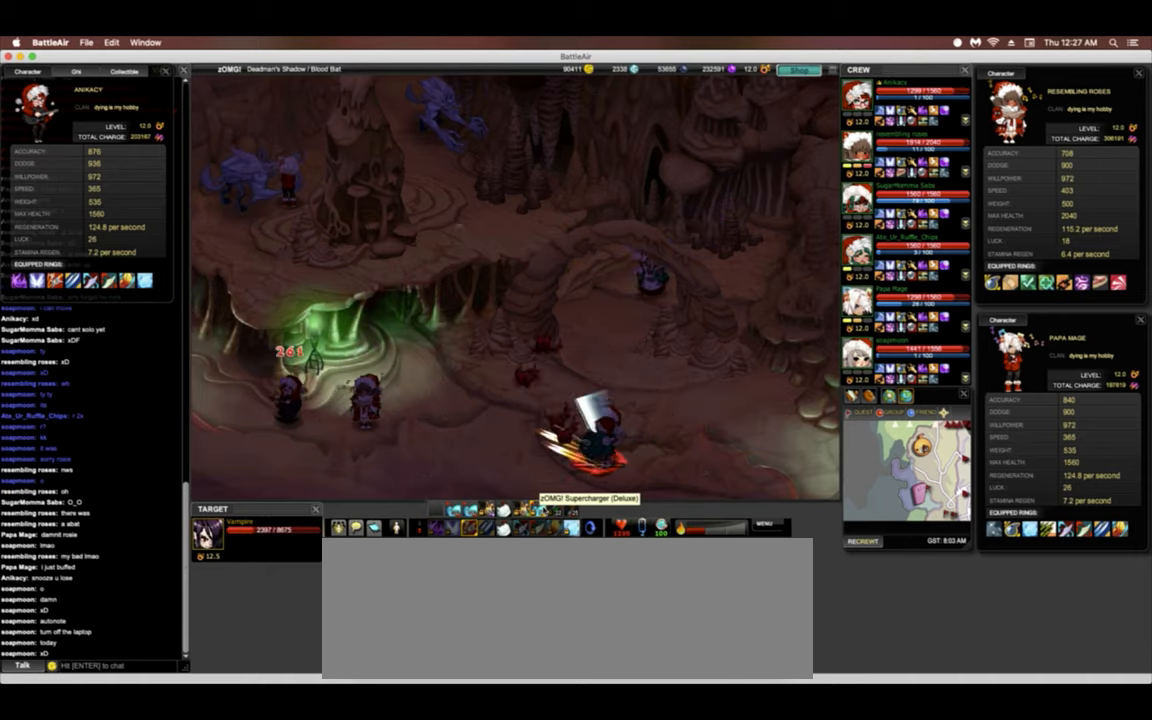
{"keys": [], "events": [[449, "a", "up"]]}
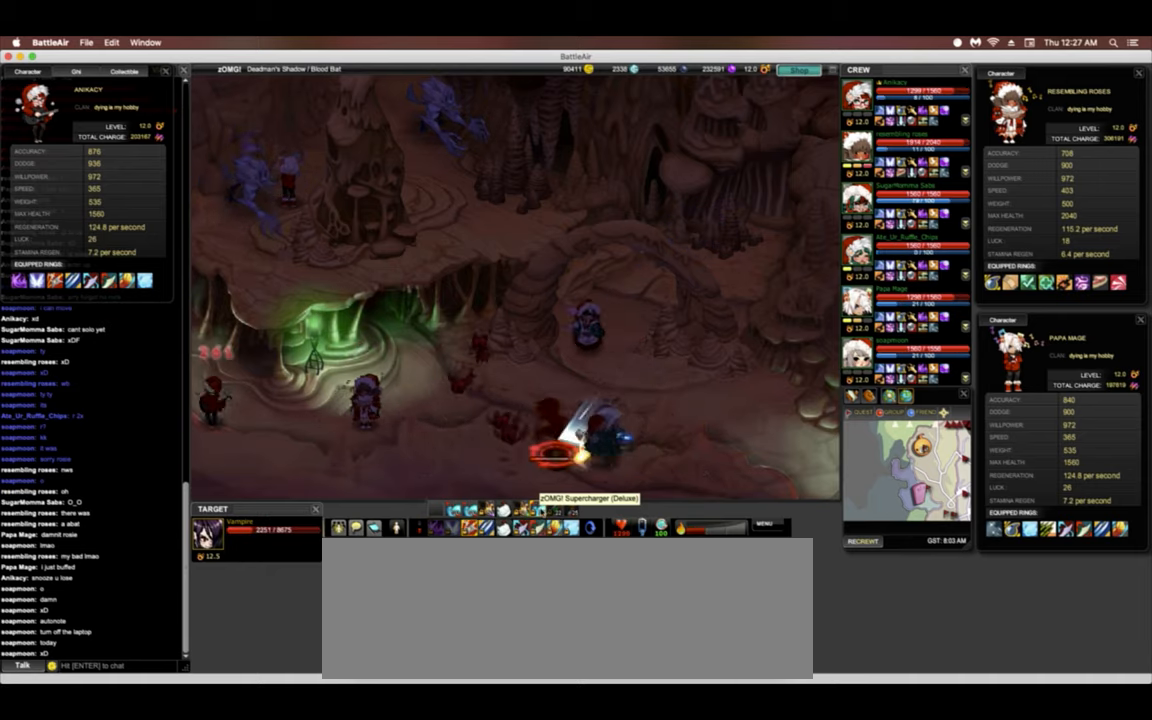
{"keys": ["d"], "events": [[64, "d", "down"]]}
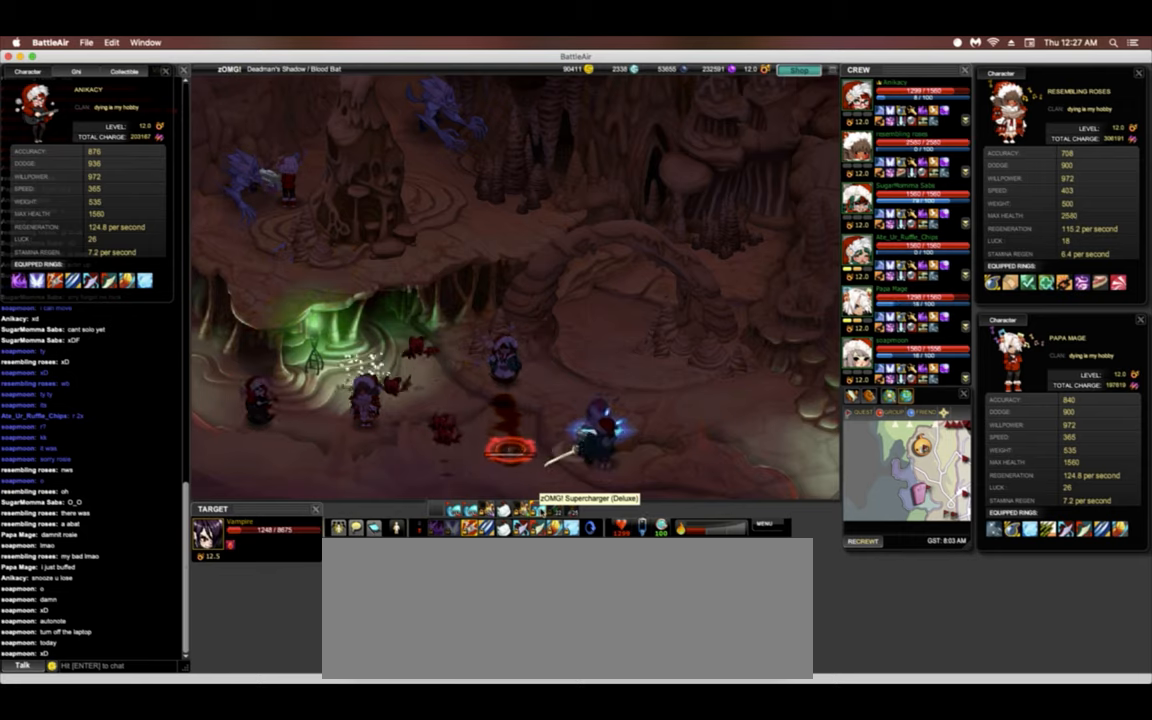
{"keys": ["d"], "events": []}
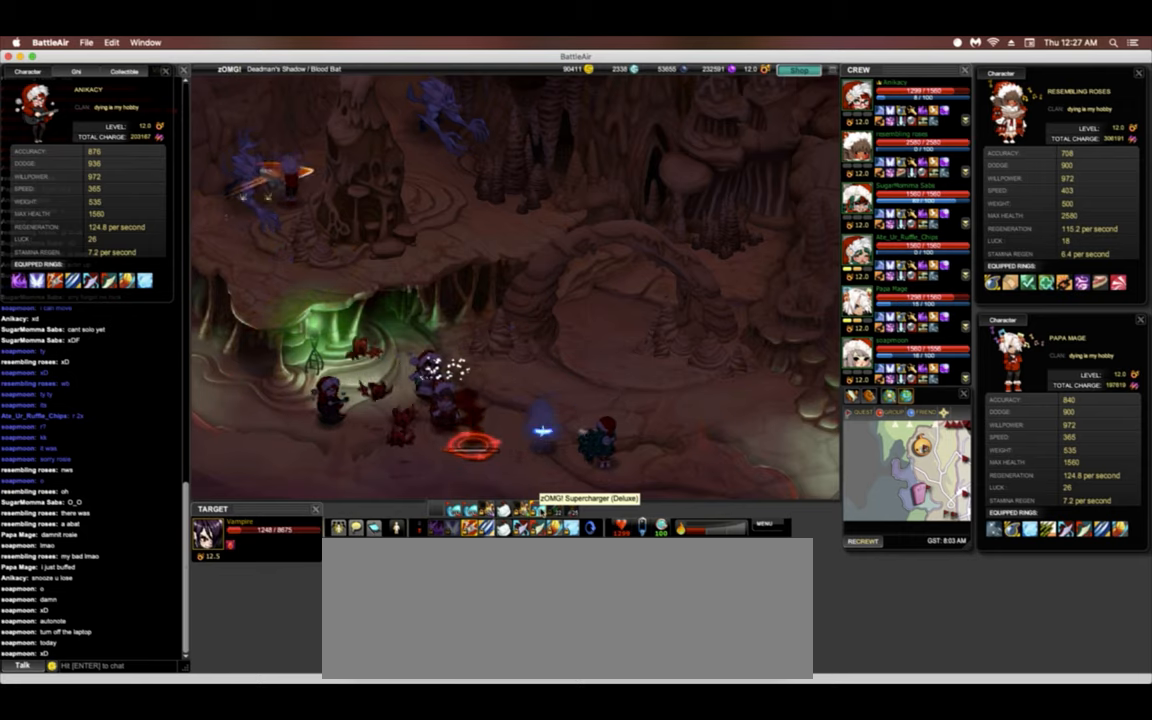
{"keys": ["d", "s"], "events": [[491, "s", "down"]]}
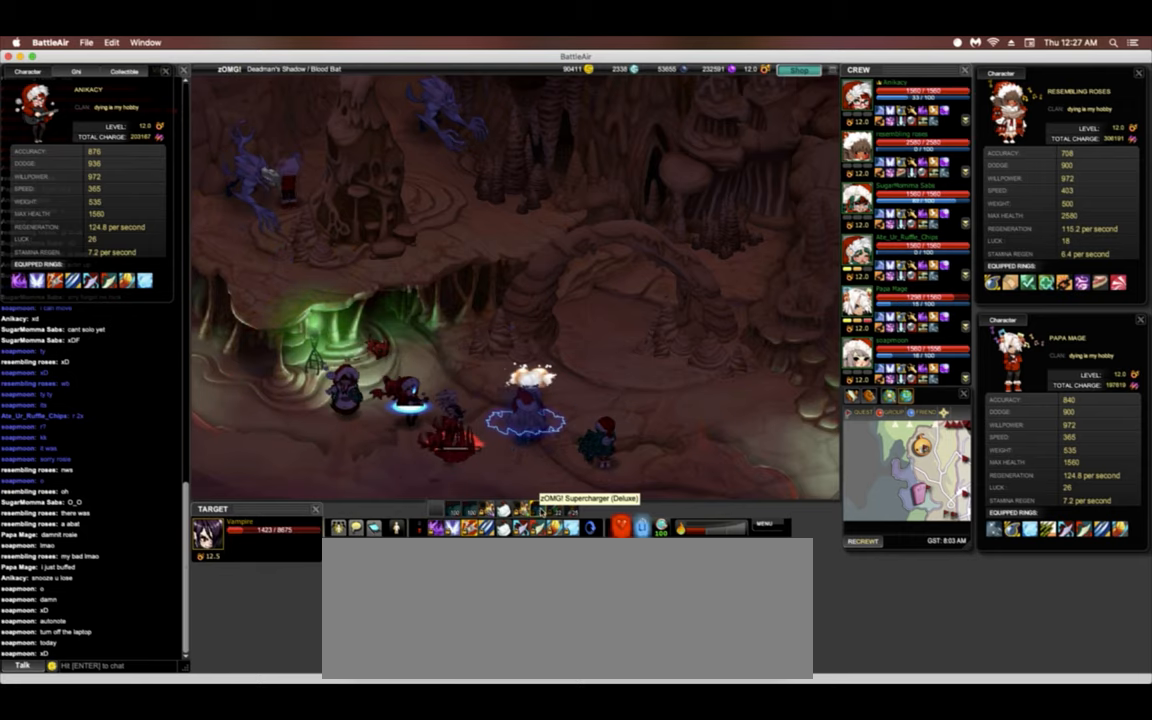
{"keys": ["d"], "events": [[321, "s", "up"]]}
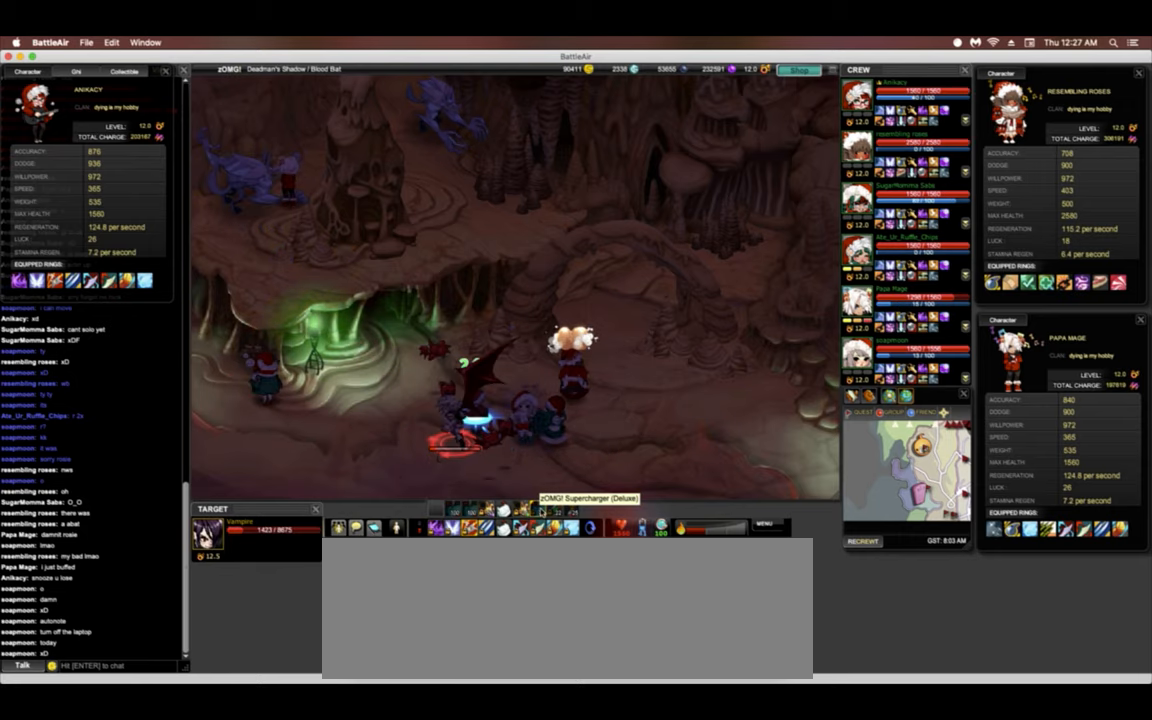
{"keys": [], "events": [[21, "d", "up"]]}
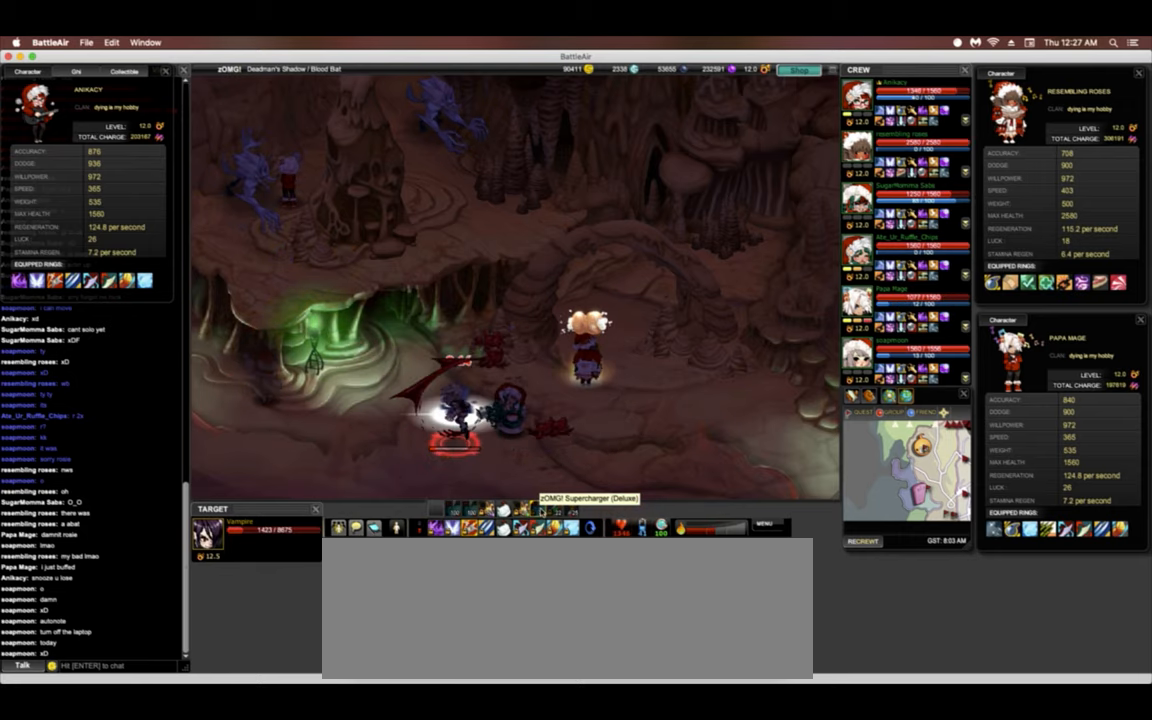
{"keys": ["right"], "events": [[470, "right", "down"]]}